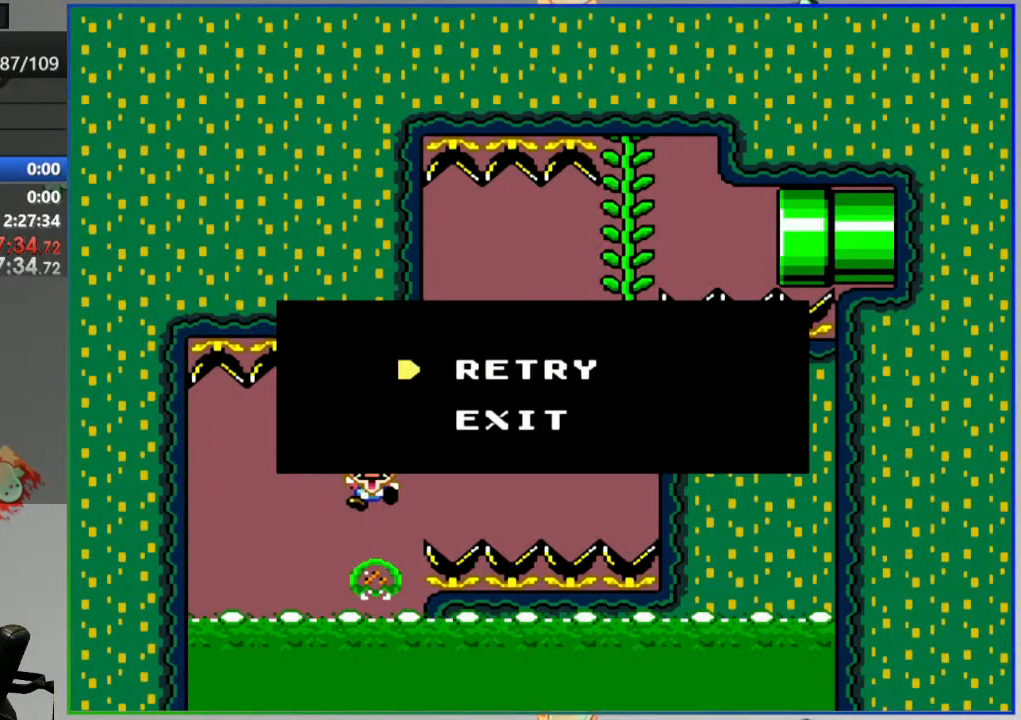
Gameplay with a controller (Nintendo layout); each line is a JSON object with the inputs held at the frame after it. "events" lists button and stick changes between this image and that frame as [ms after this image, input, new state], when the widget could be followed in between. Not read: DPAD_RIGHT L3 R3 START.
{"buttons": [], "events": [[250, "A", "down"], [300, "A", "up"]]}
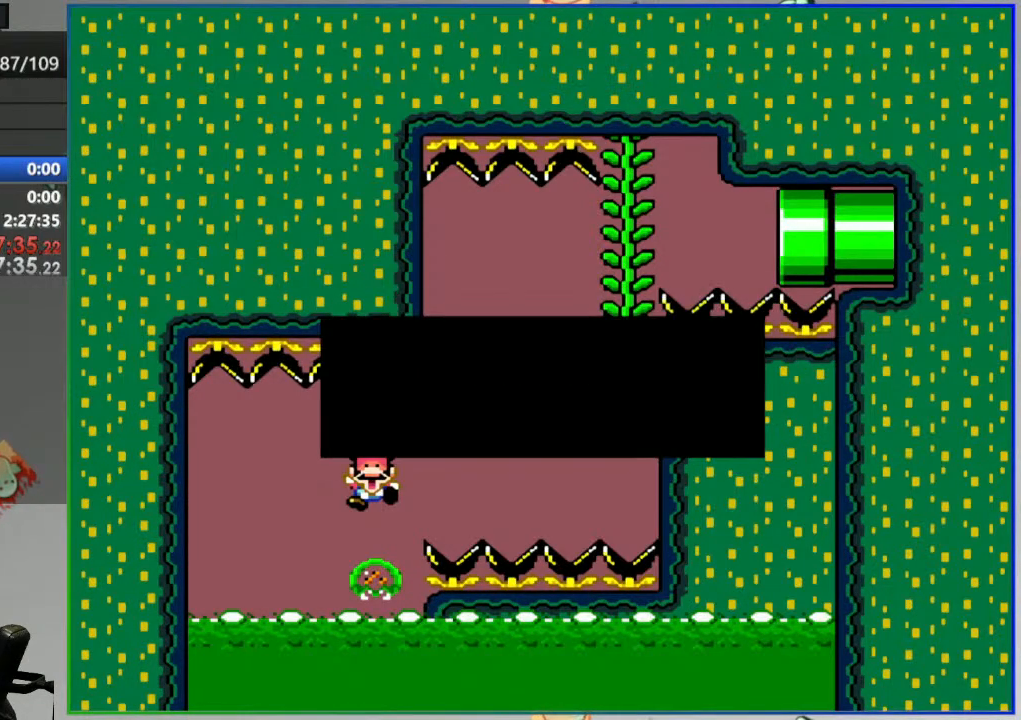
{"buttons": ["Y"], "events": [[100, "Y", "down"]]}
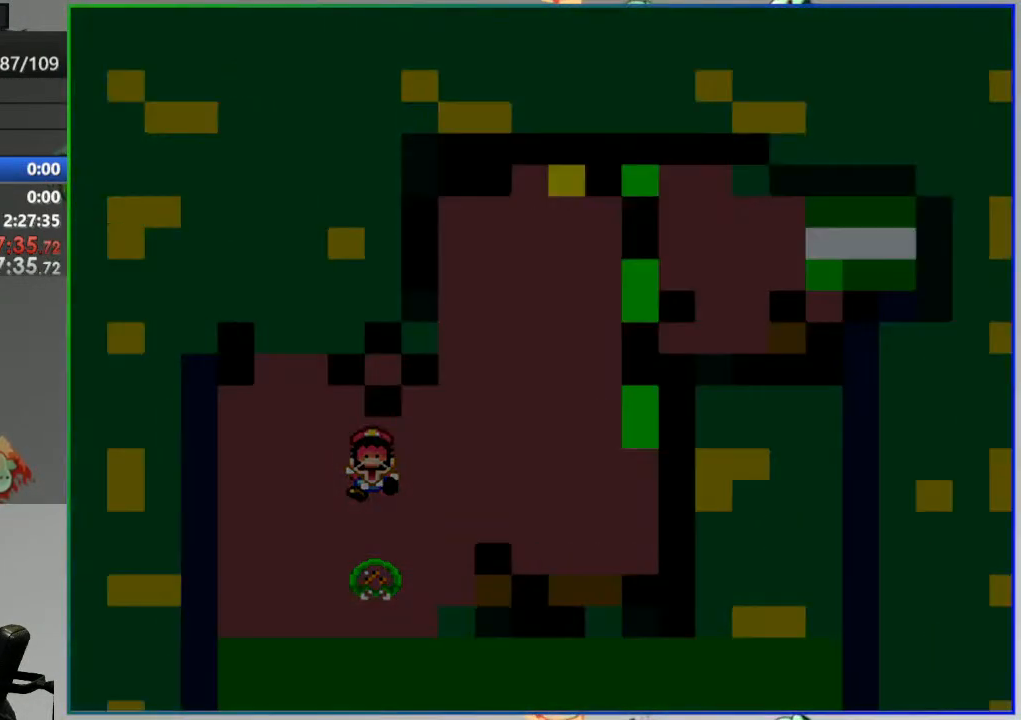
{"buttons": ["Y"], "events": []}
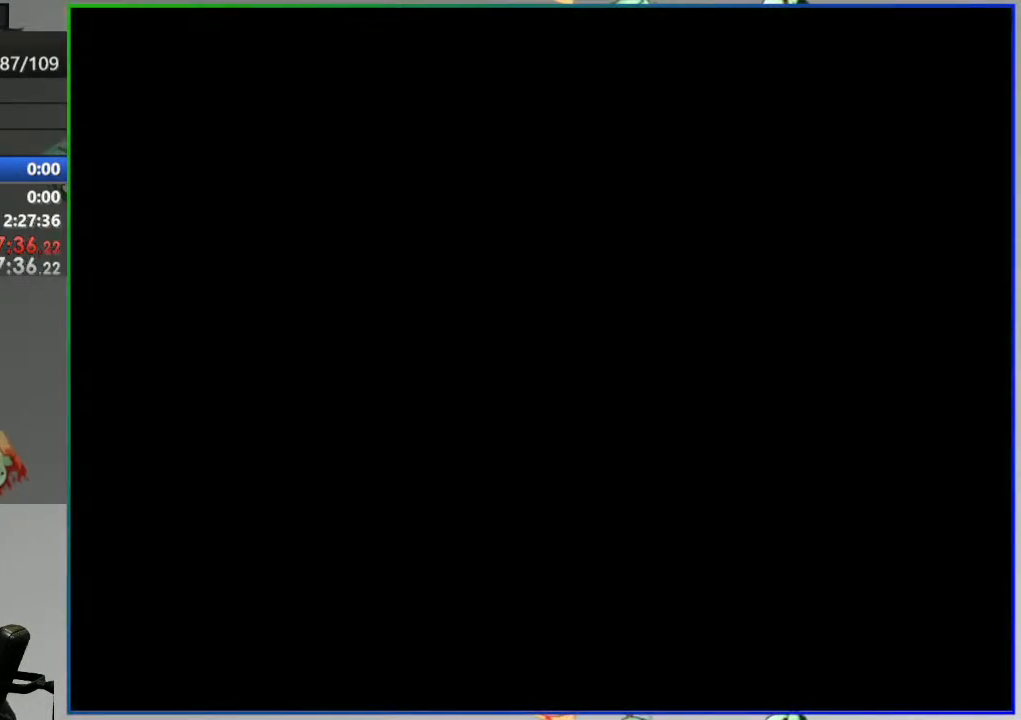
{"buttons": ["Y"], "events": []}
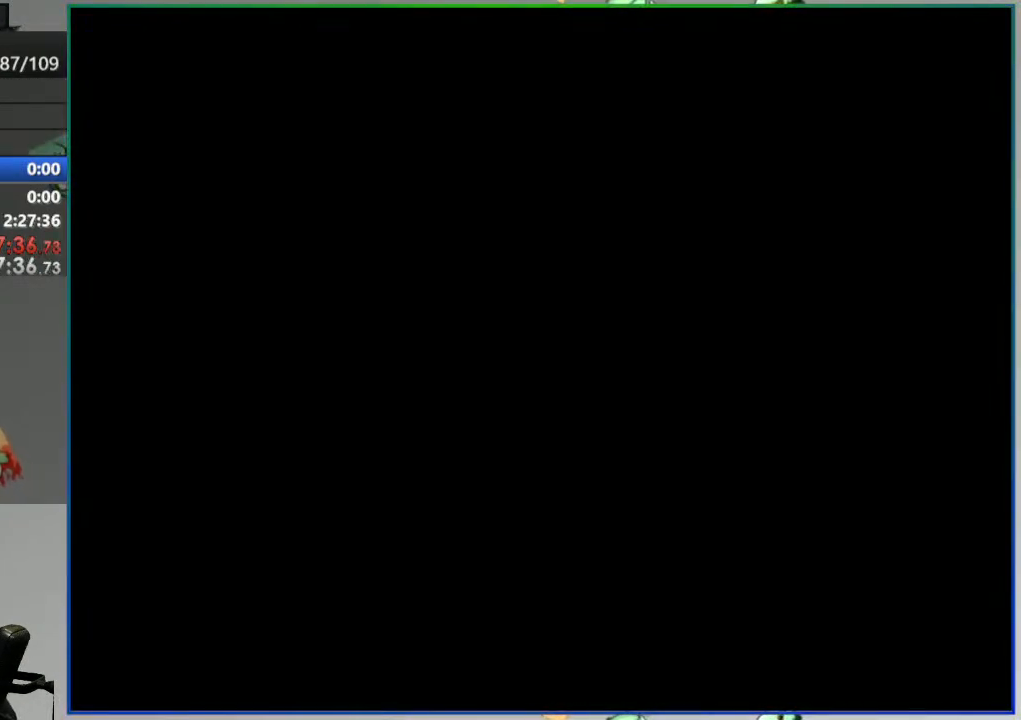
{"buttons": ["Y"], "events": []}
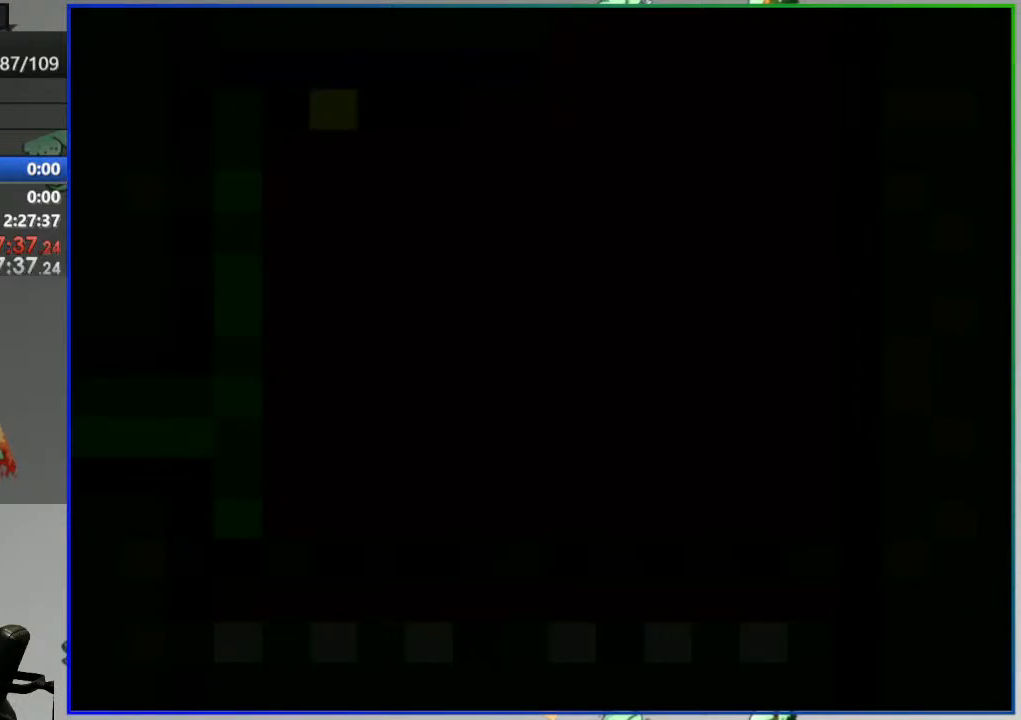
{"buttons": ["Y"], "events": []}
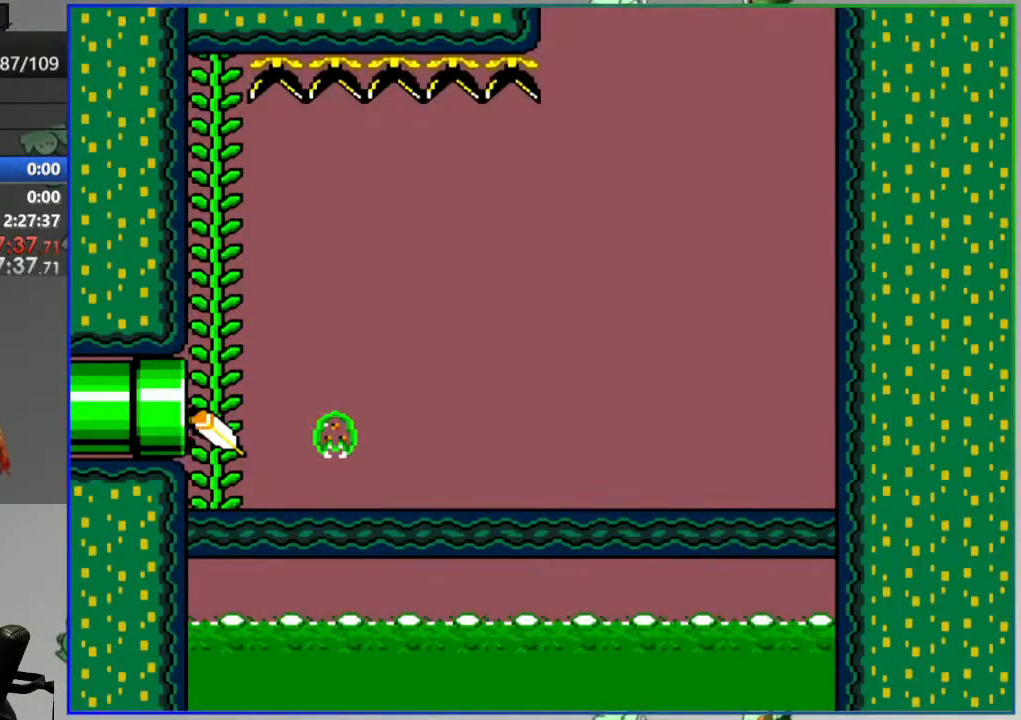
{"buttons": ["Y"], "events": []}
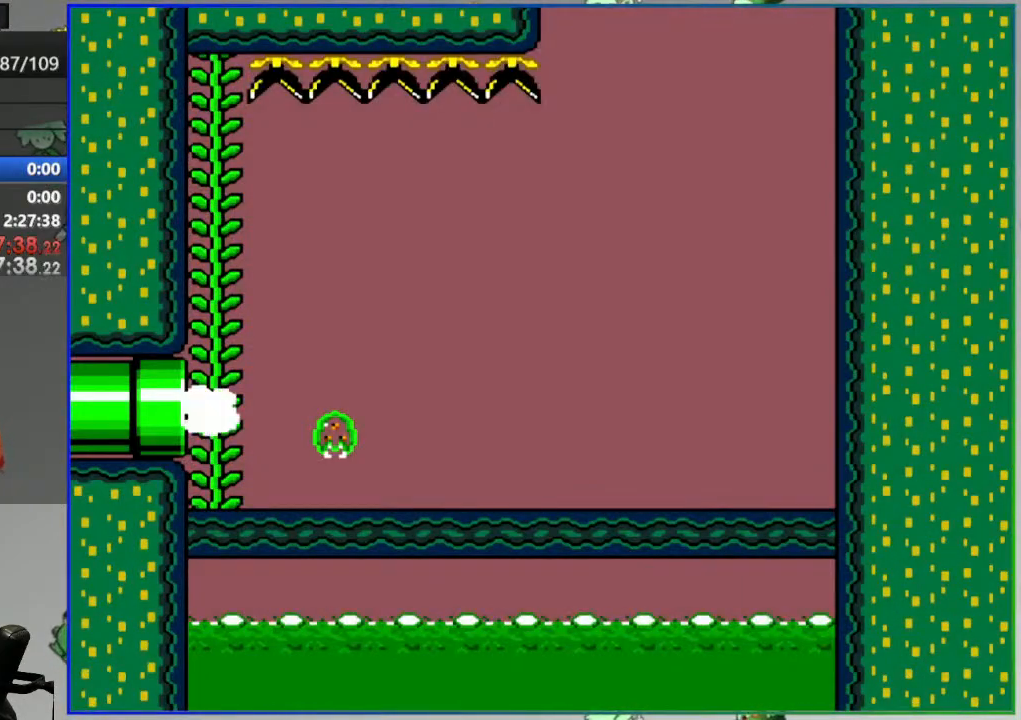
{"buttons": ["Y"], "events": []}
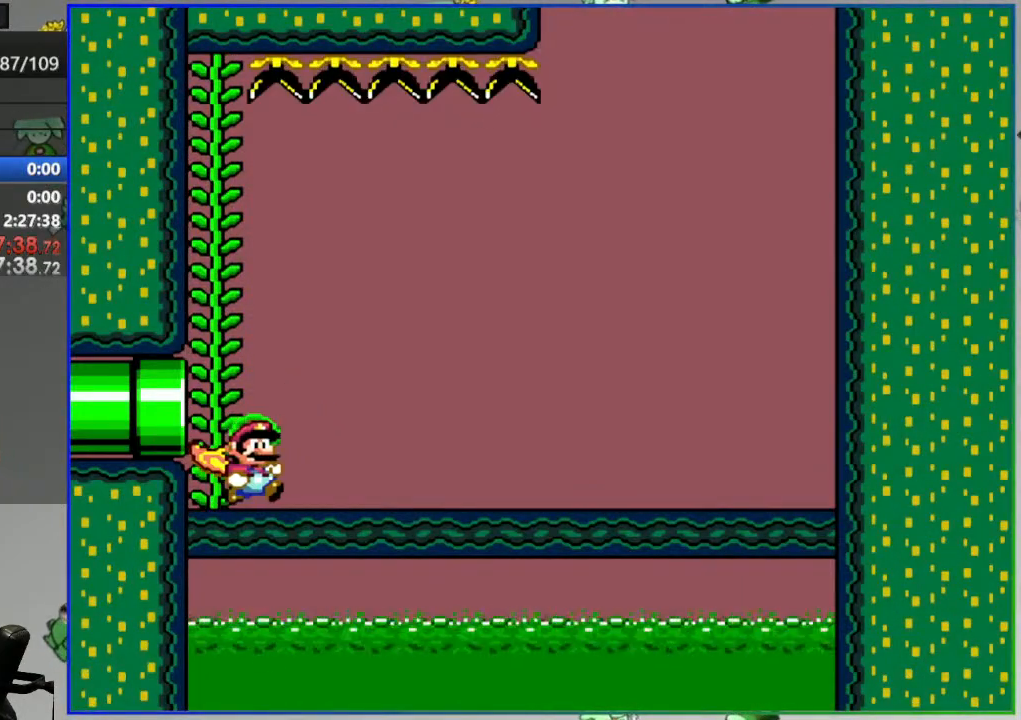
{"buttons": ["Y"], "events": []}
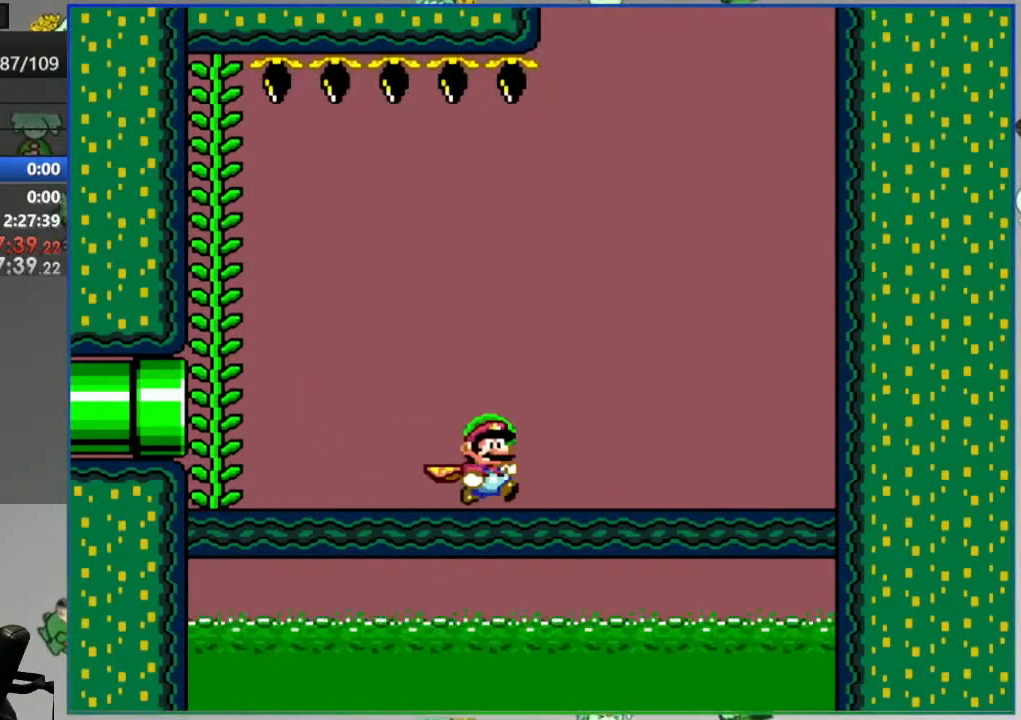
{"buttons": ["Y", "DPAD_LEFT"], "events": [[417, "DPAD_LEFT", "down"]]}
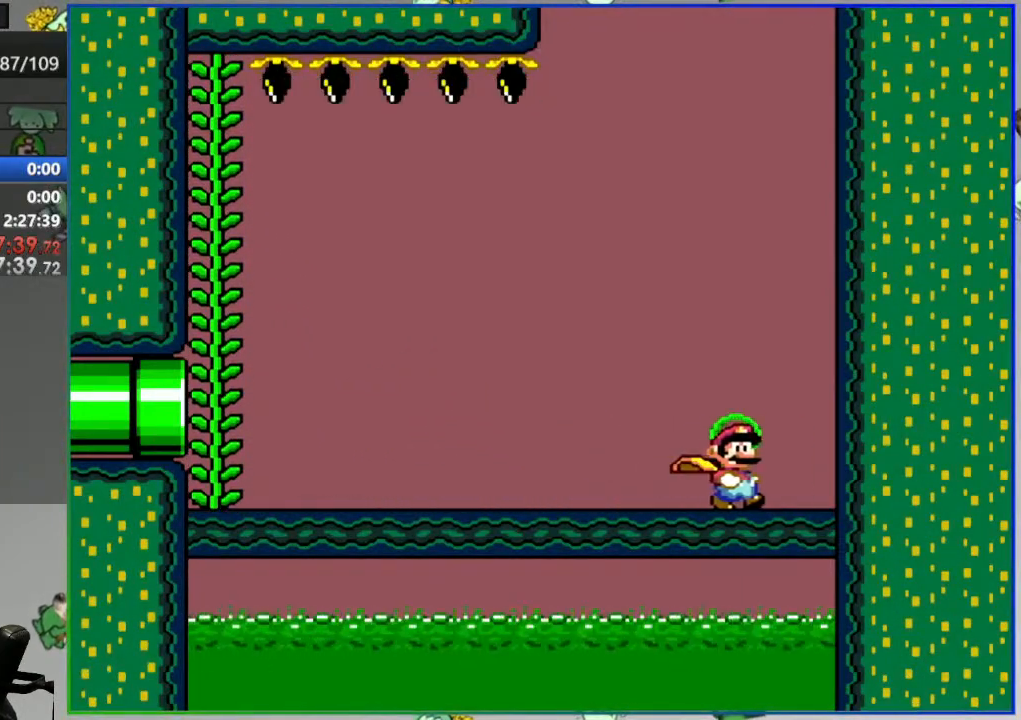
{"buttons": ["Y", "DPAD_LEFT"], "events": []}
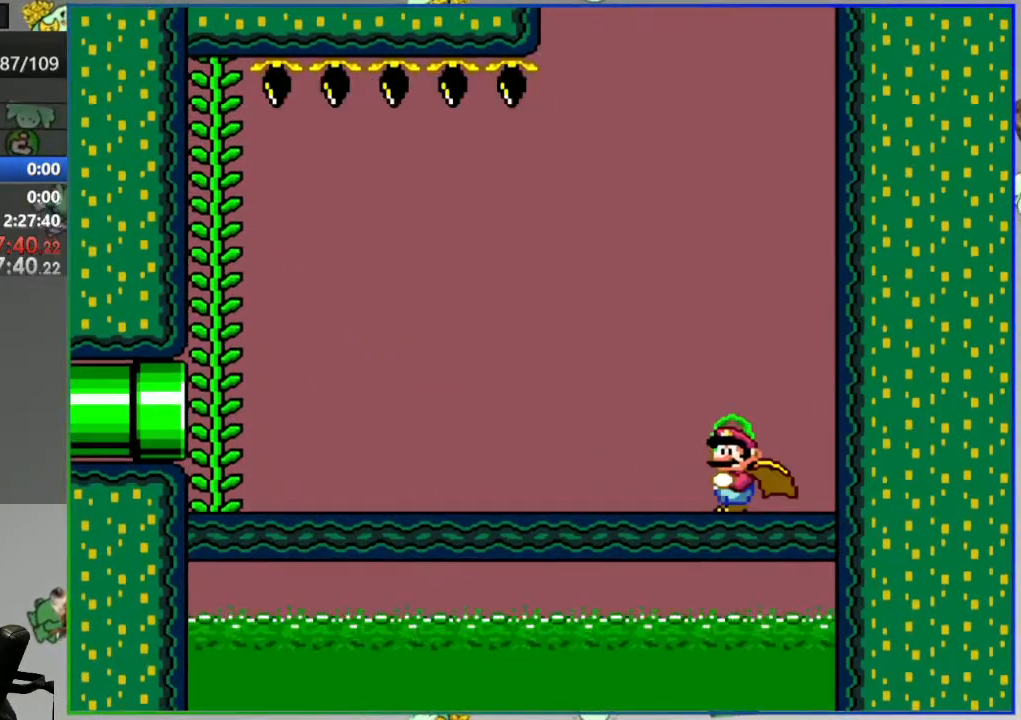
{"buttons": ["B", "Y"], "events": [[483, "B", "down"], [500, "DPAD_LEFT", "up"]]}
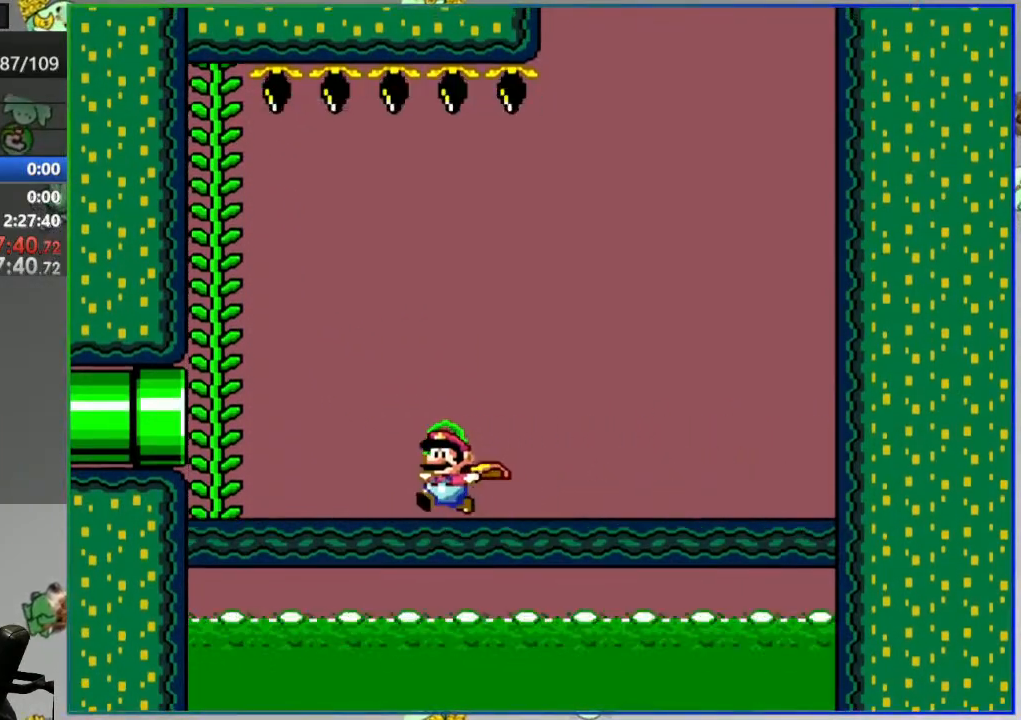
{"buttons": ["Y"], "events": [[50, "DPAD_UP", "down"], [167, "DPAD_UP", "up"], [400, "B", "up"]]}
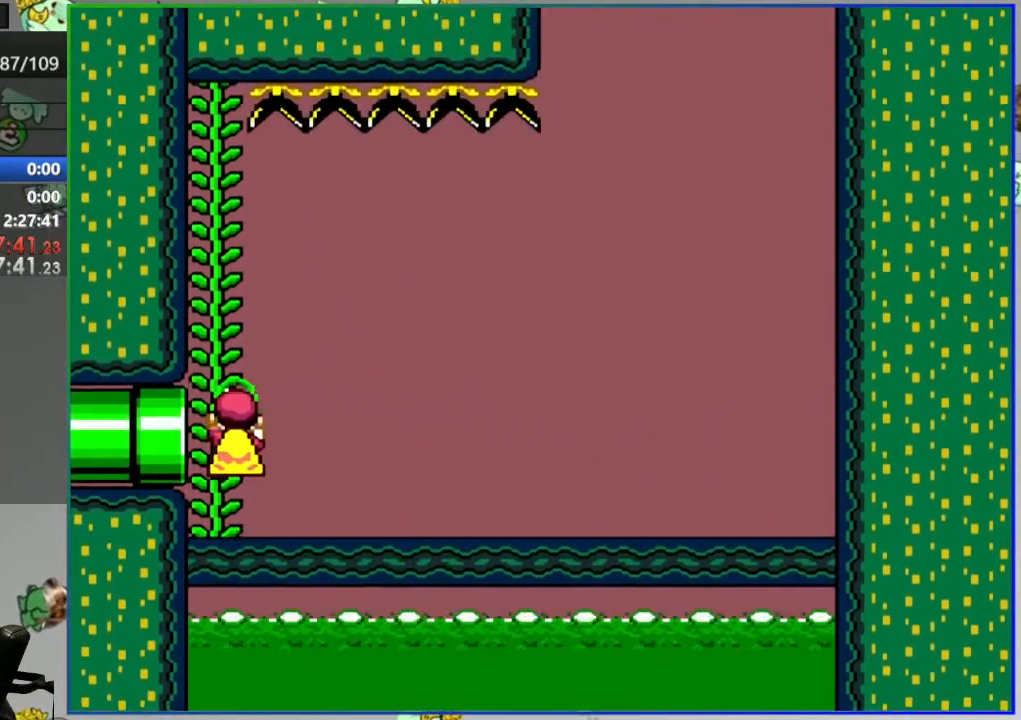
{"buttons": ["Y"], "events": []}
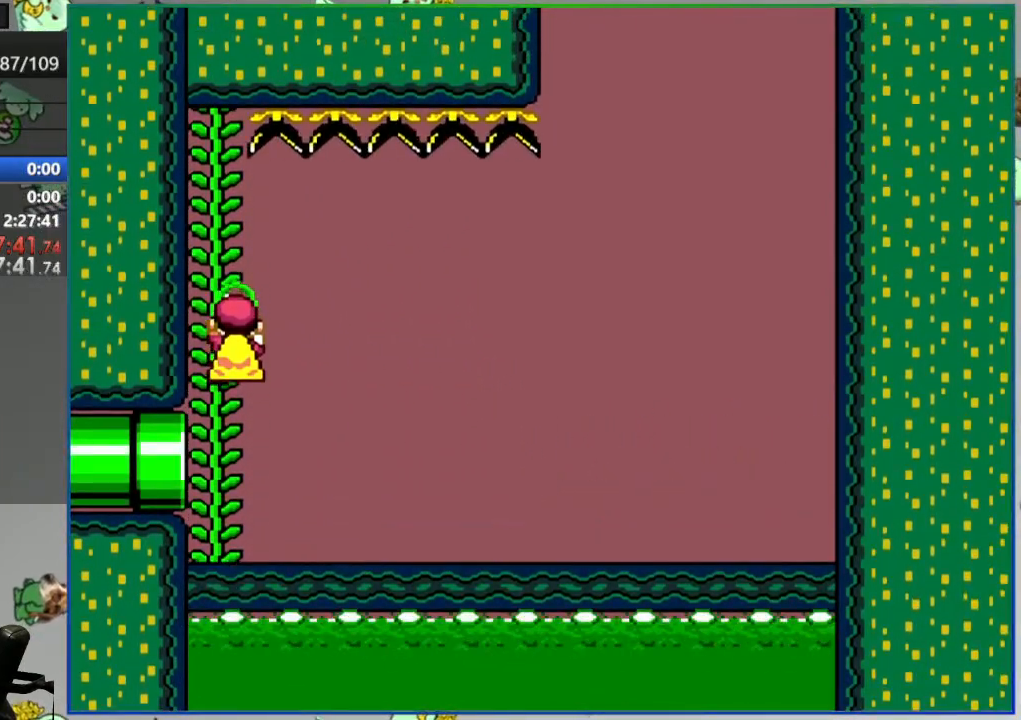
{"buttons": ["B", "Y", "DPAD_LEFT"], "events": [[233, "B", "down"], [417, "DPAD_LEFT", "down"]]}
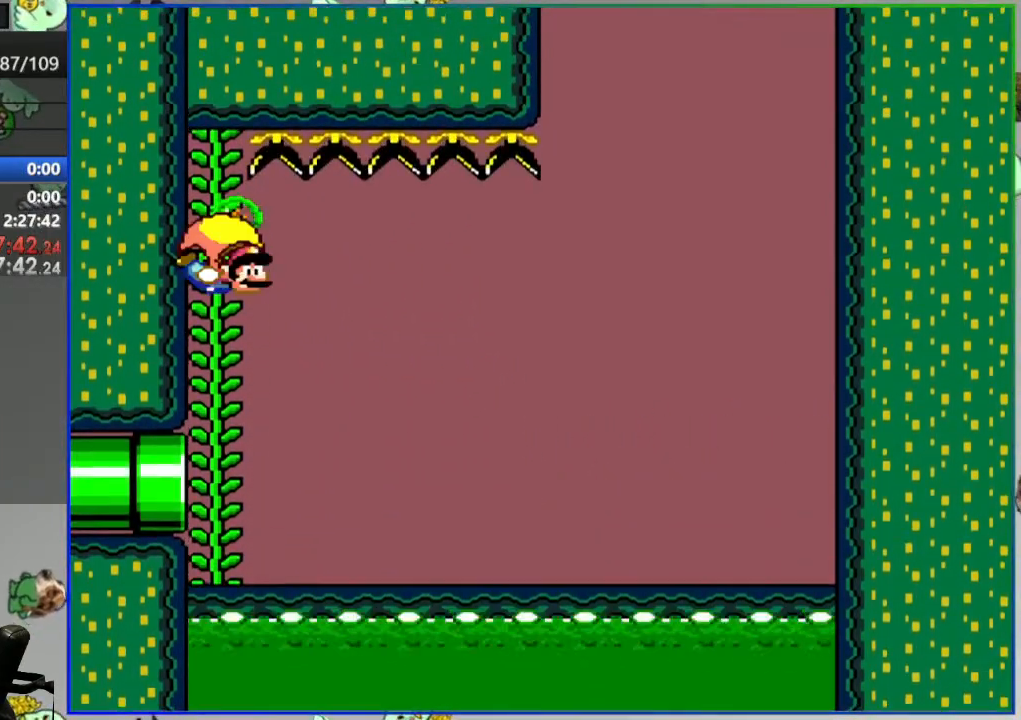
{"buttons": ["Y", "DPAD_LEFT"], "events": [[350, "B", "up"]]}
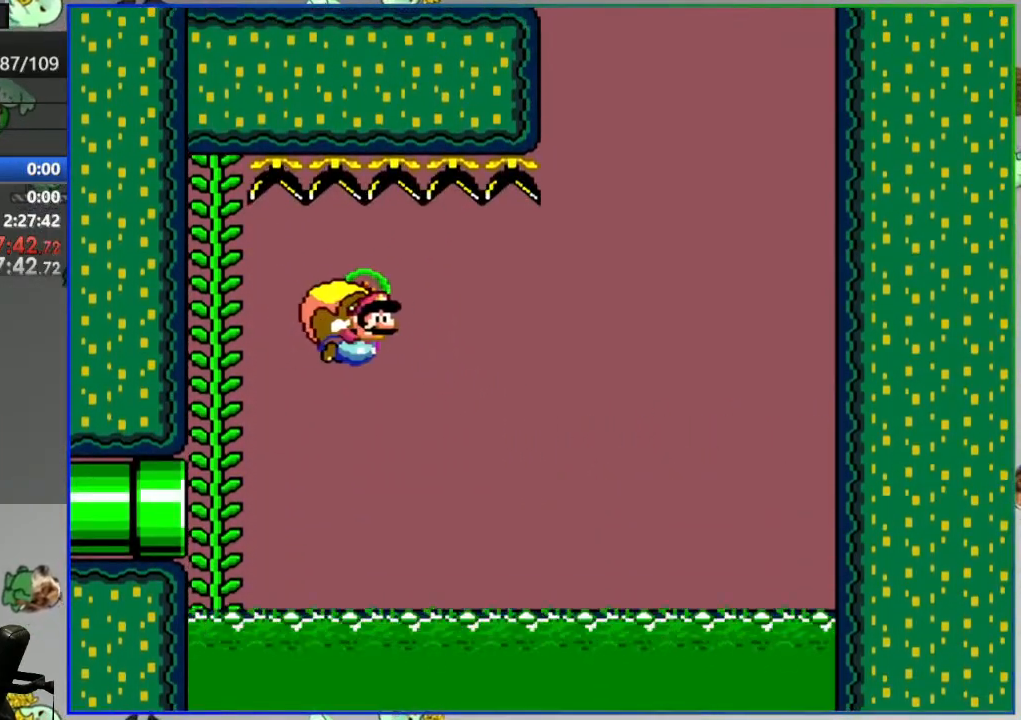
{"buttons": ["Y", "DPAD_LEFT"], "events": []}
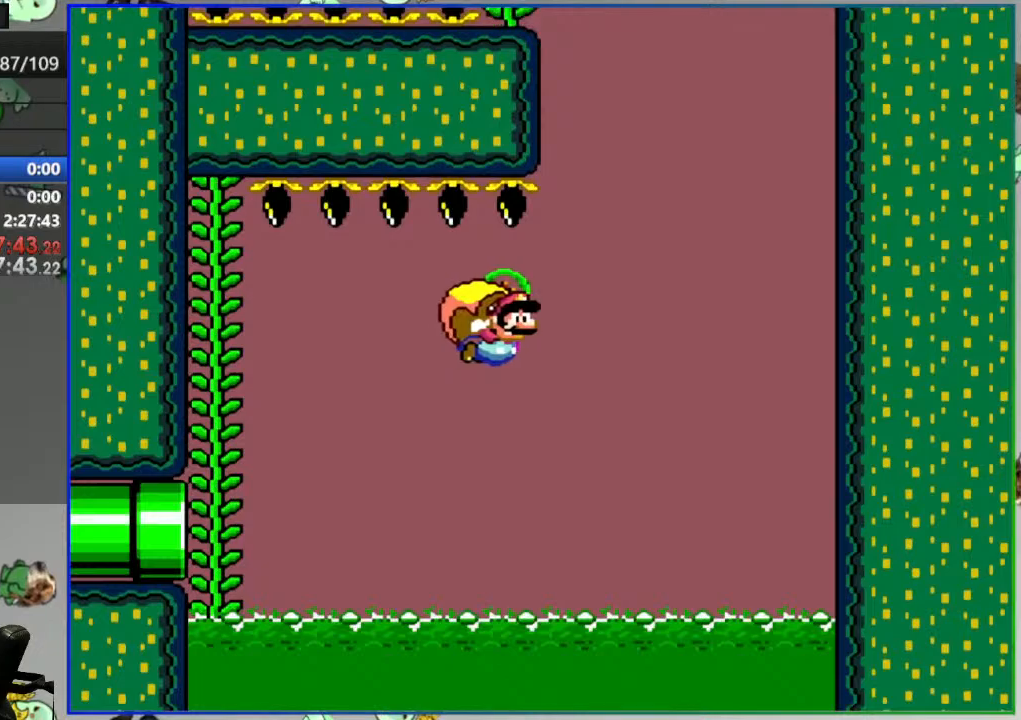
{"buttons": ["Y", "DPAD_LEFT"], "events": [[17, "B", "down"], [133, "B", "up"], [400, "B", "down"], [467, "B", "up"]]}
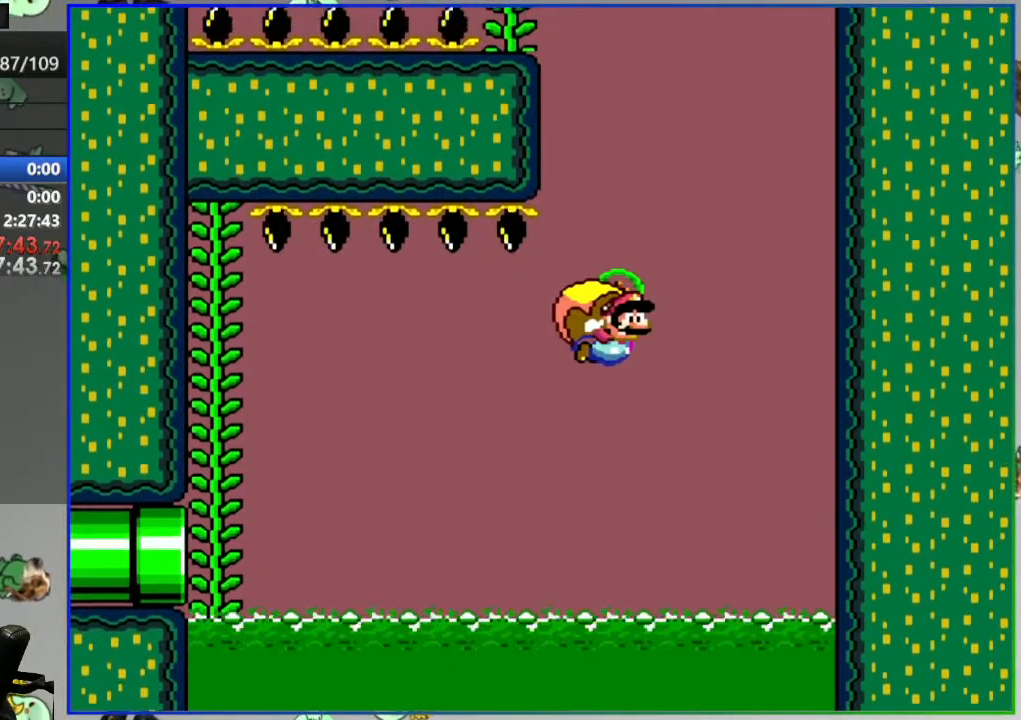
{"buttons": ["Y", "DPAD_LEFT"], "events": []}
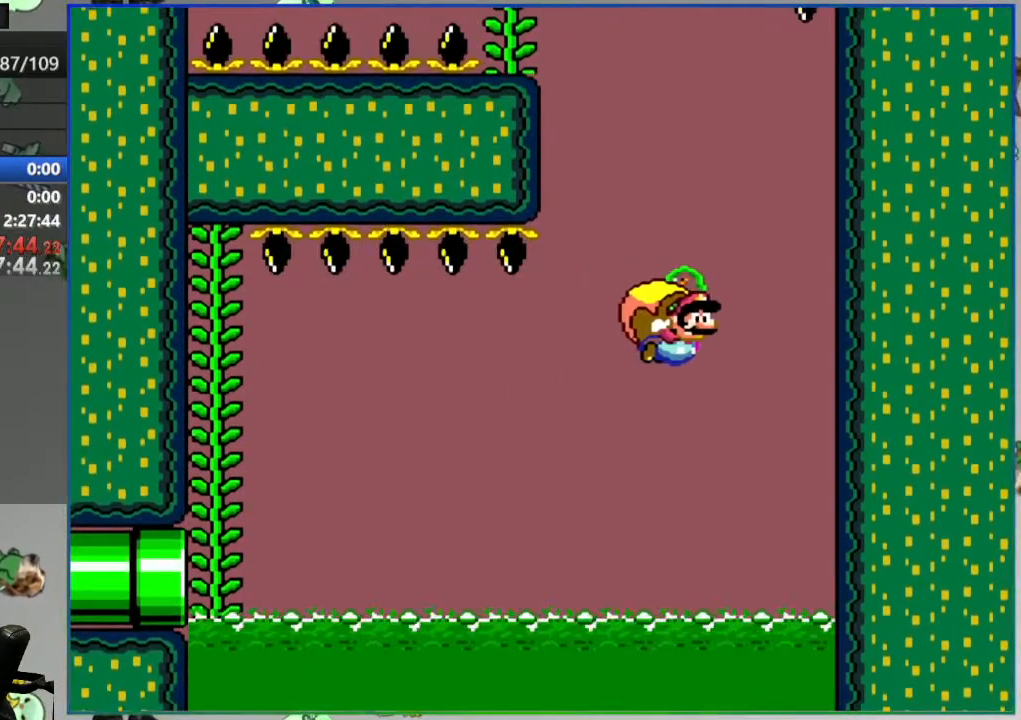
{"buttons": ["Y", "DPAD_LEFT"], "events": []}
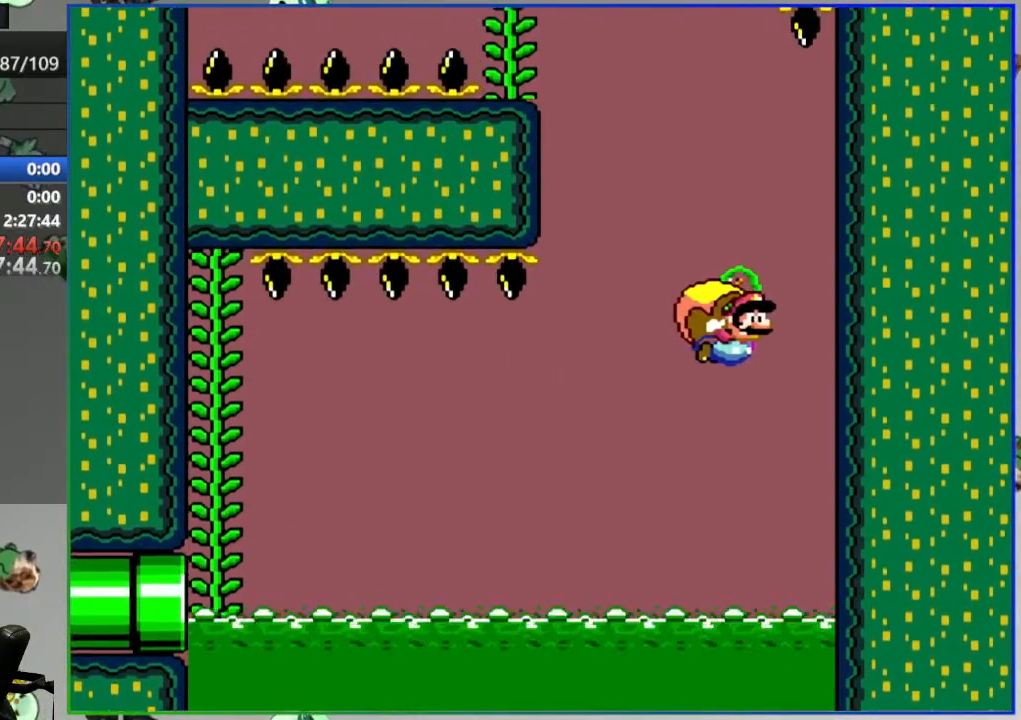
{"buttons": ["Y", "DPAD_LEFT"], "events": [[350, "X", "down"], [433, "X", "up"]]}
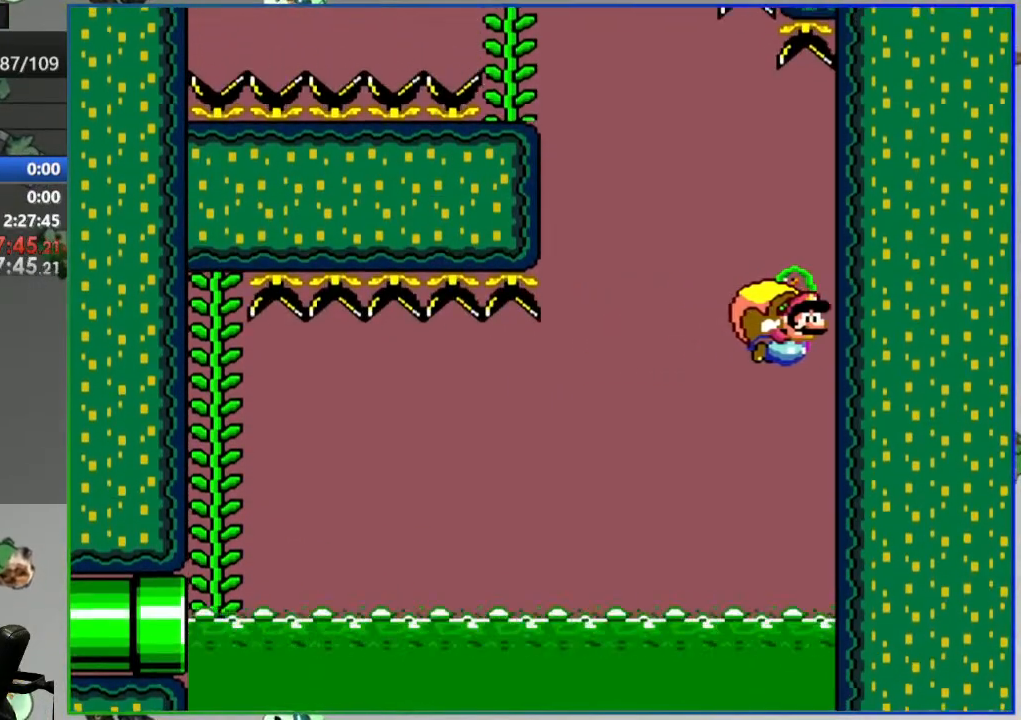
{"buttons": ["Y"], "events": [[50, "DPAD_LEFT", "up"]]}
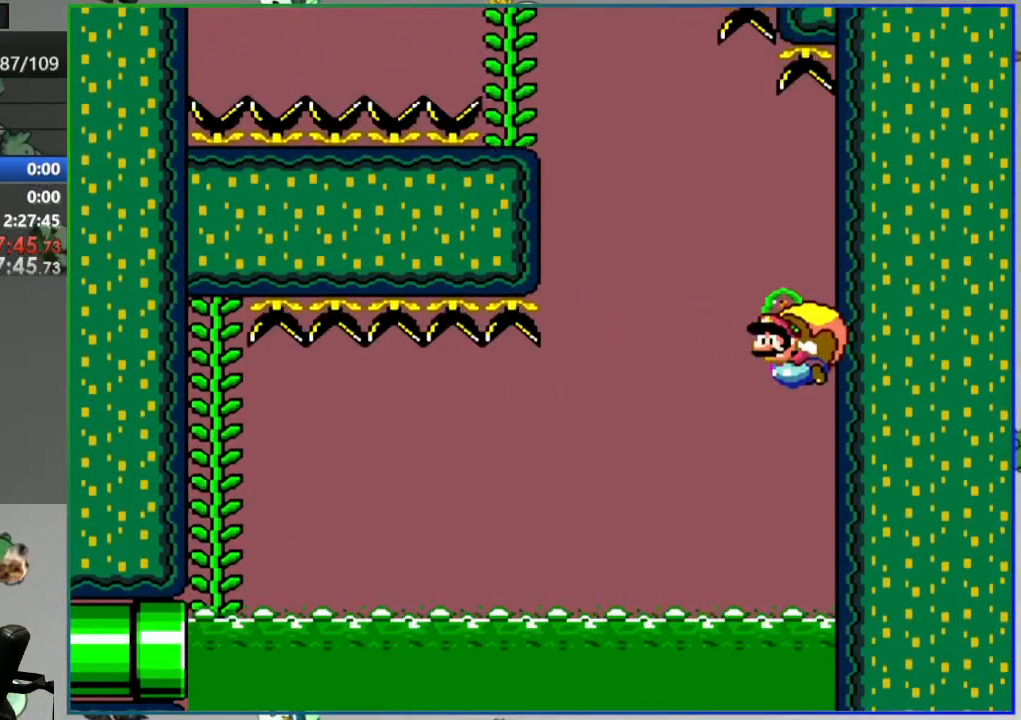
{"buttons": ["Y"], "events": [[300, "DPAD_UP", "down"], [367, "DPAD_UP", "up"]]}
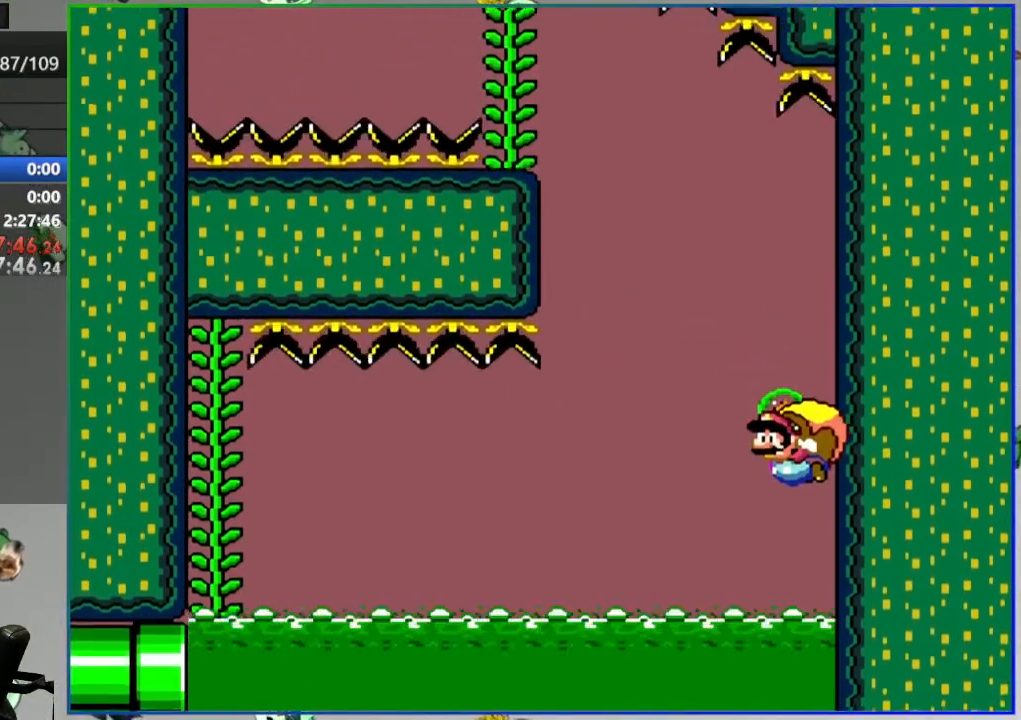
{"buttons": ["Y"], "events": []}
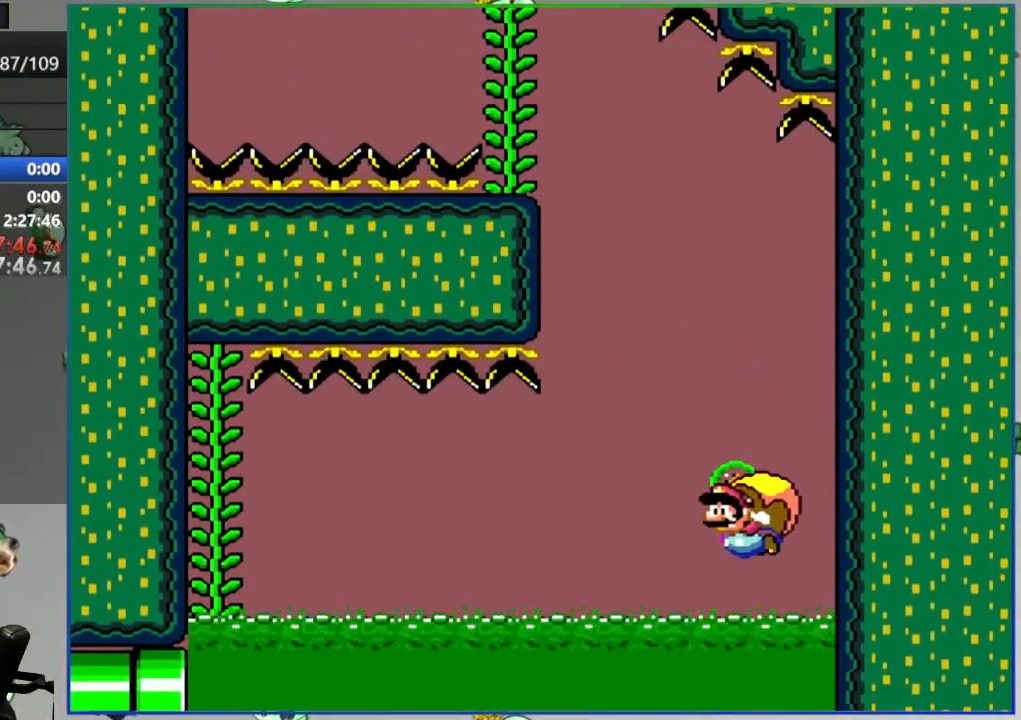
{"buttons": ["Y"], "events": []}
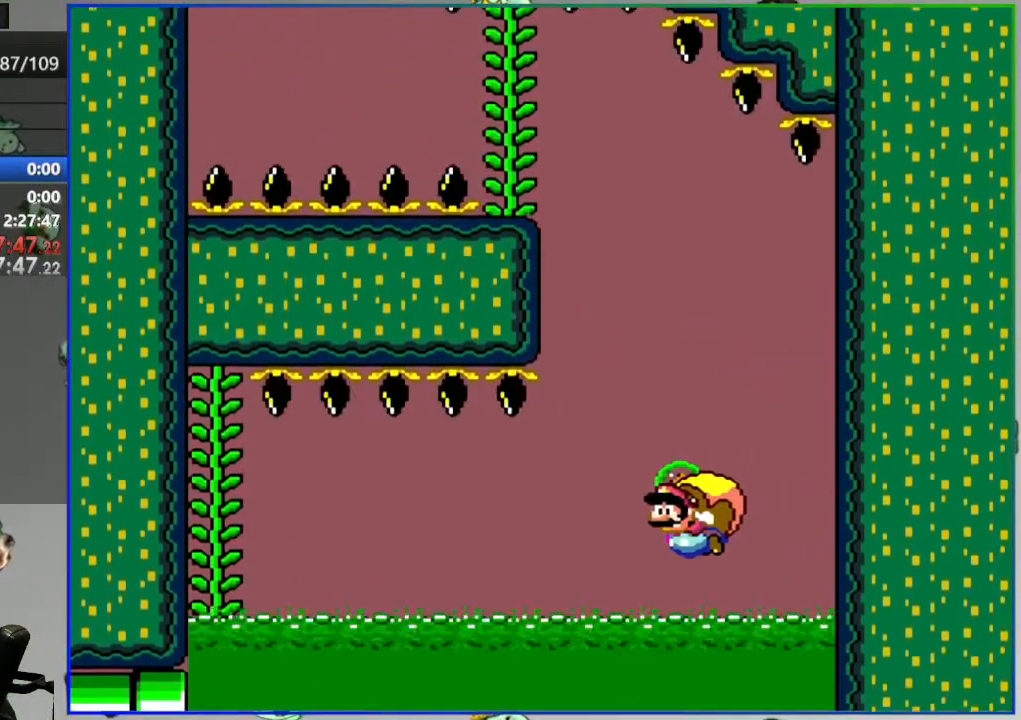
{"buttons": ["Y"], "events": []}
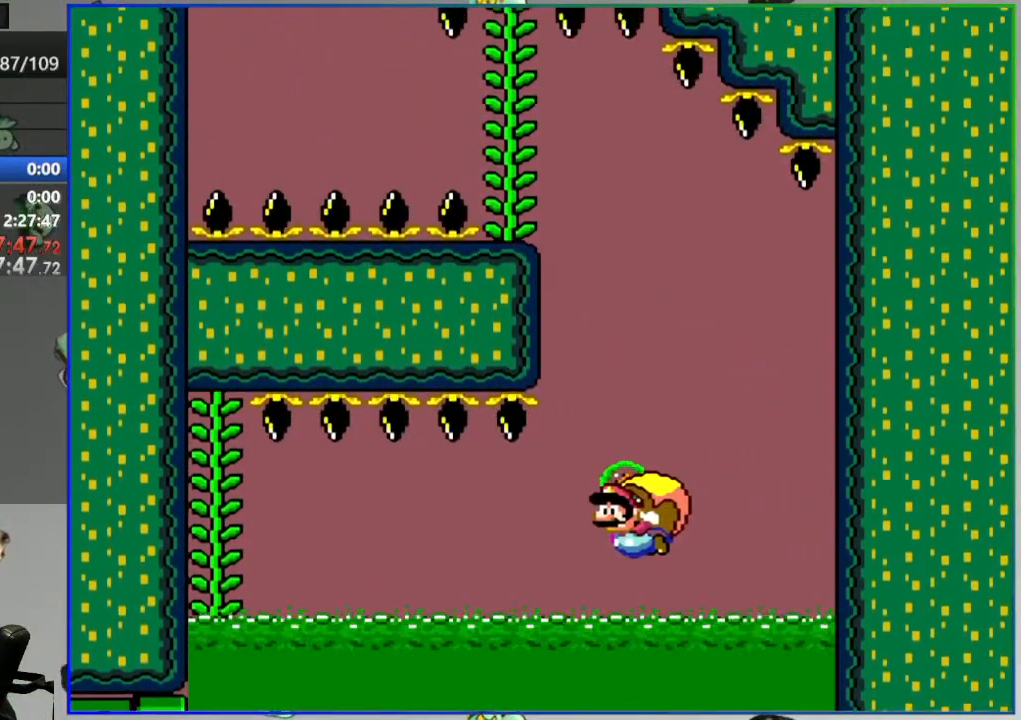
{"buttons": ["Y", "DPAD_LEFT"], "events": [[133, "X", "down"], [233, "X", "up"], [367, "DPAD_LEFT", "down"]]}
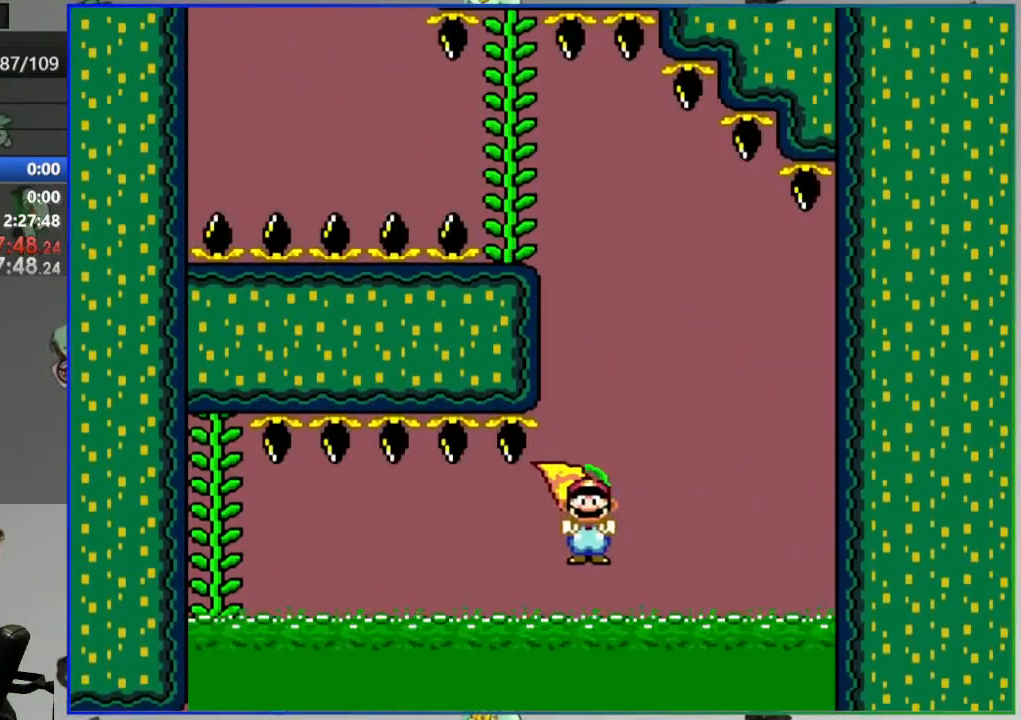
{"buttons": ["Y", "DPAD_LEFT"], "events": []}
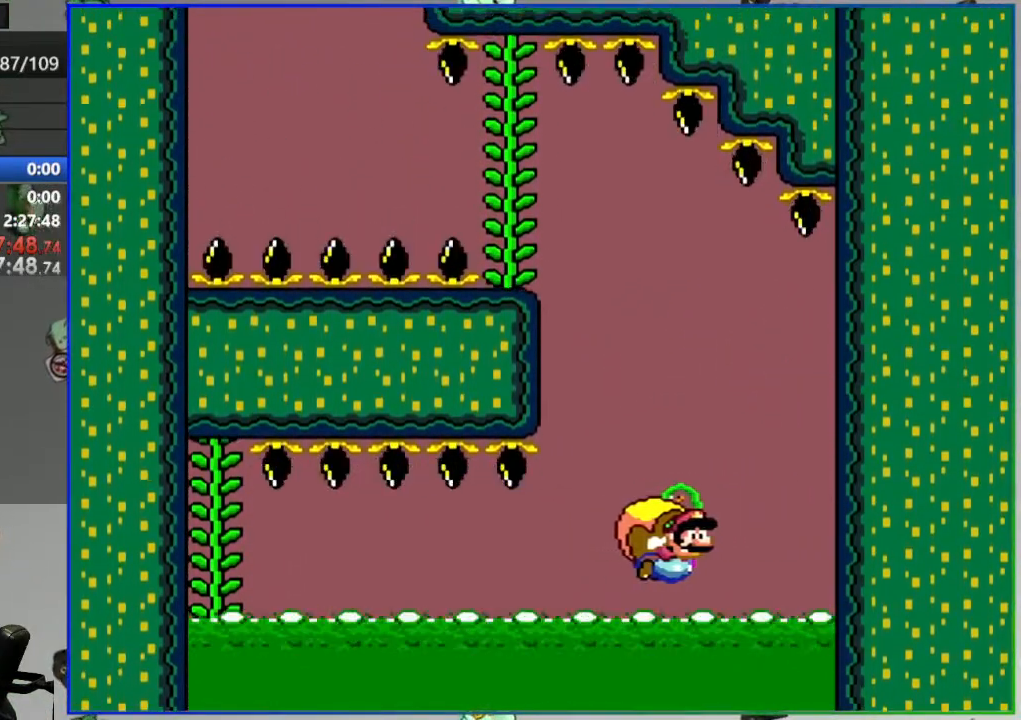
{"buttons": ["Y", "DPAD_LEFT"], "events": []}
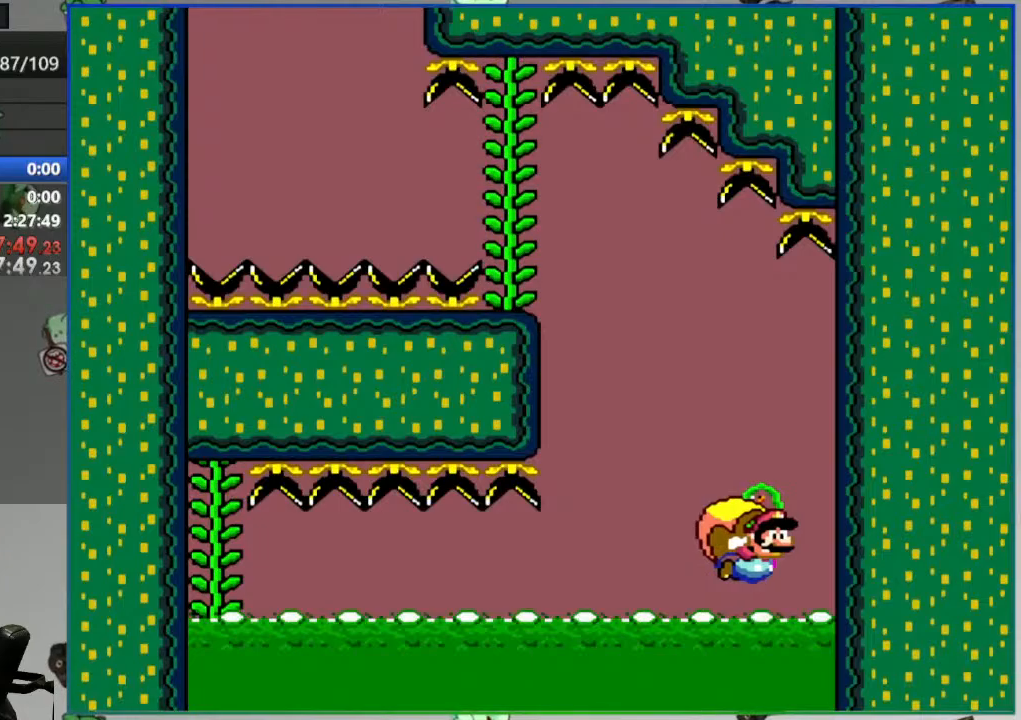
{"buttons": ["Y"], "events": [[17, "X", "down"], [150, "X", "up"], [267, "DPAD_LEFT", "up"]]}
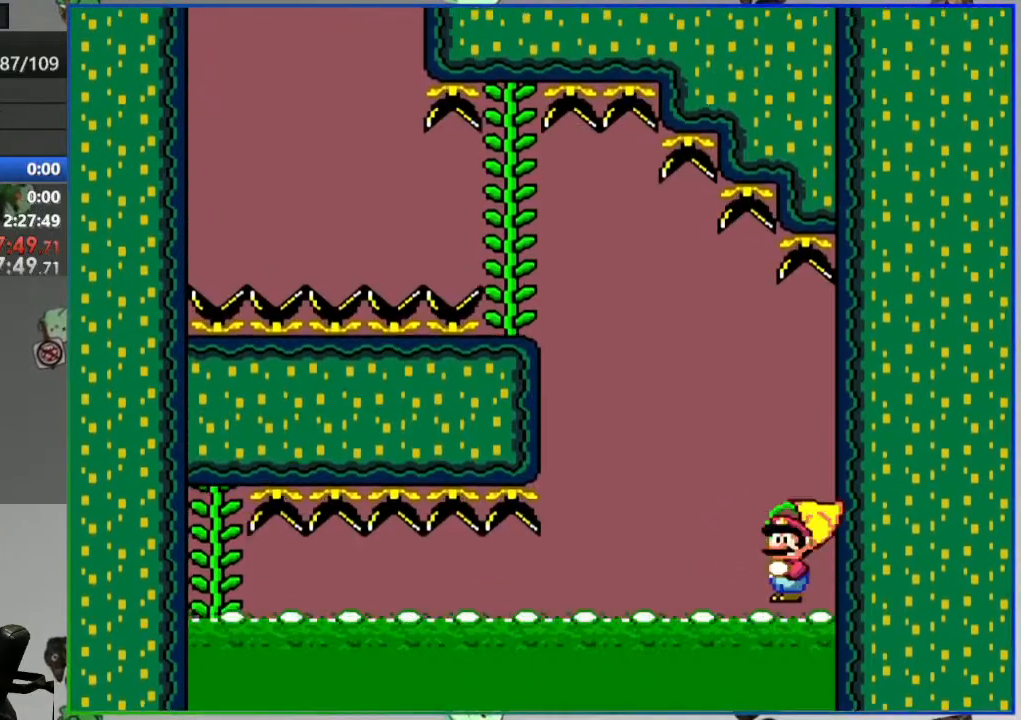
{"buttons": ["Y"], "events": [[300, "B", "down"], [417, "B", "up"]]}